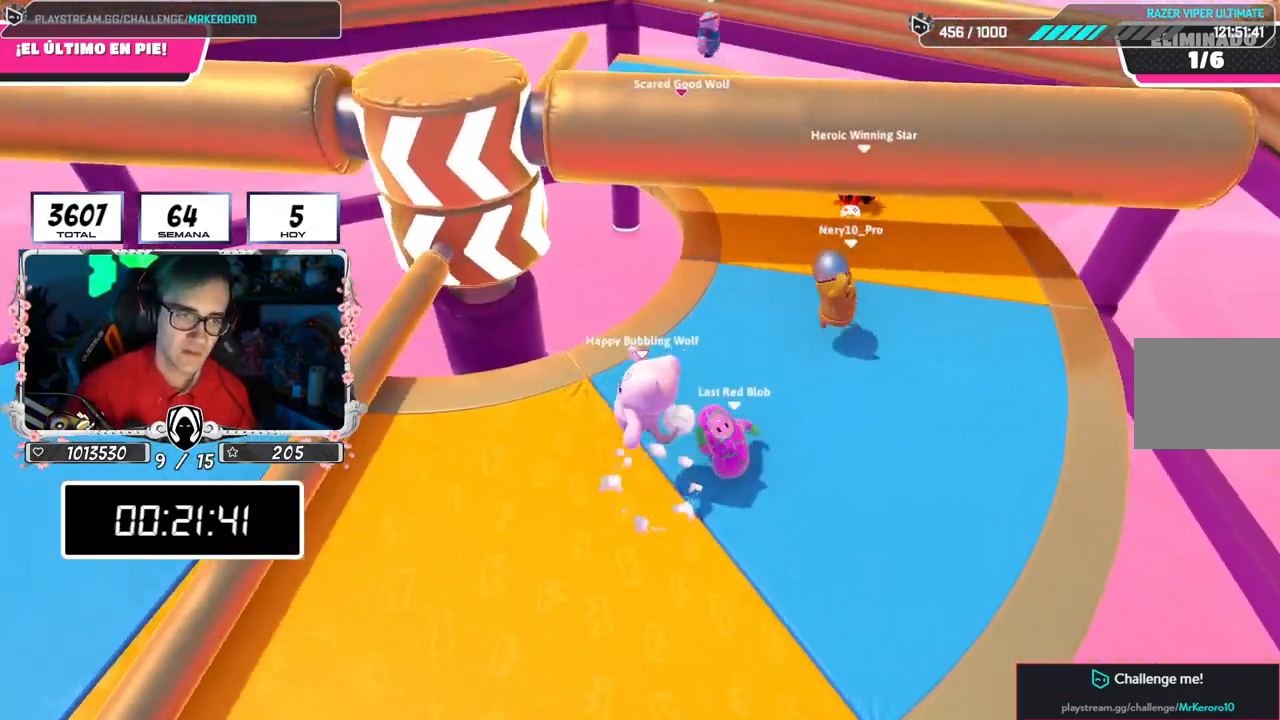
Gameplay with a controller (PlayStation layout); each line is a JSON object with the inputs held at the frame after it. "events" lists button and stick changes between this image and that frame as [ms after this image, input, new state], when the widget could be followed in between.
{"buttons": ["CROSS"], "left_stick": "up-left", "right_stick": "center", "events": [[33, "left_stick", "down-left"], [50, "CROSS", "up"], [367, "left_stick", "up-left"], [467, "CROSS", "down"]]}
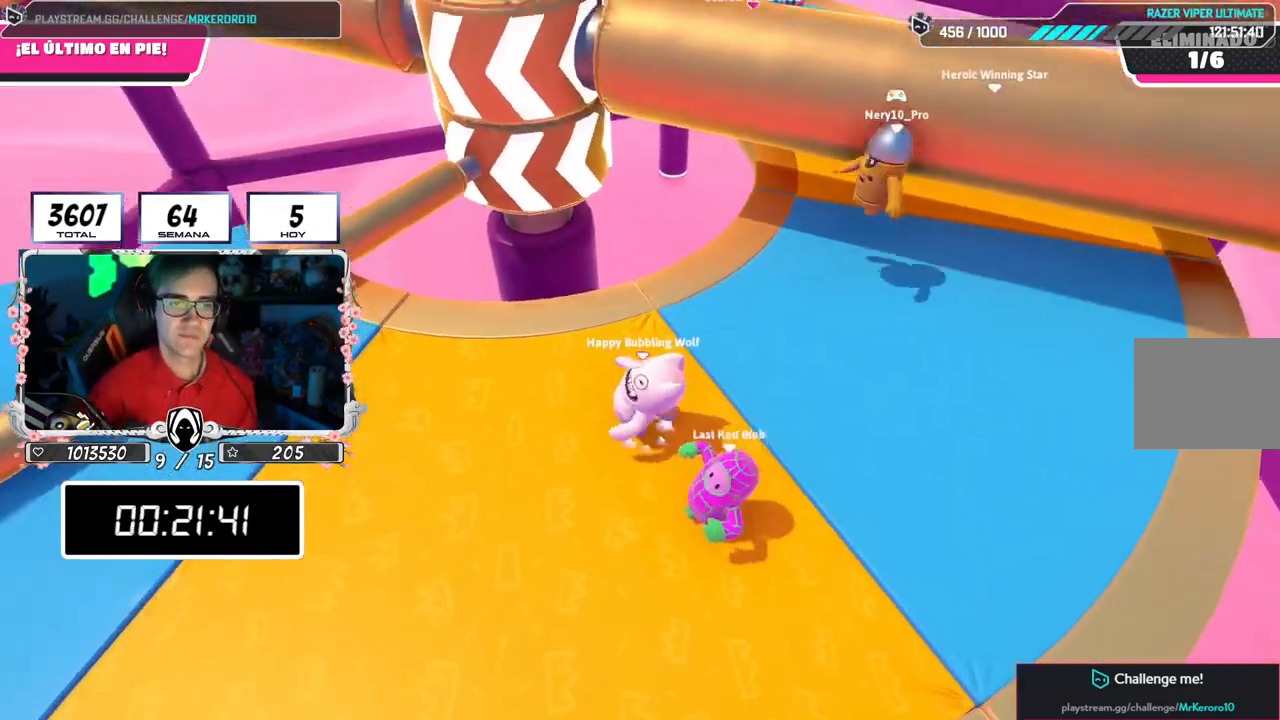
{"buttons": [], "left_stick": "right", "right_stick": "center", "events": [[217, "CROSS", "up"], [217, "left_stick", "center"], [284, "left_stick", "right"]]}
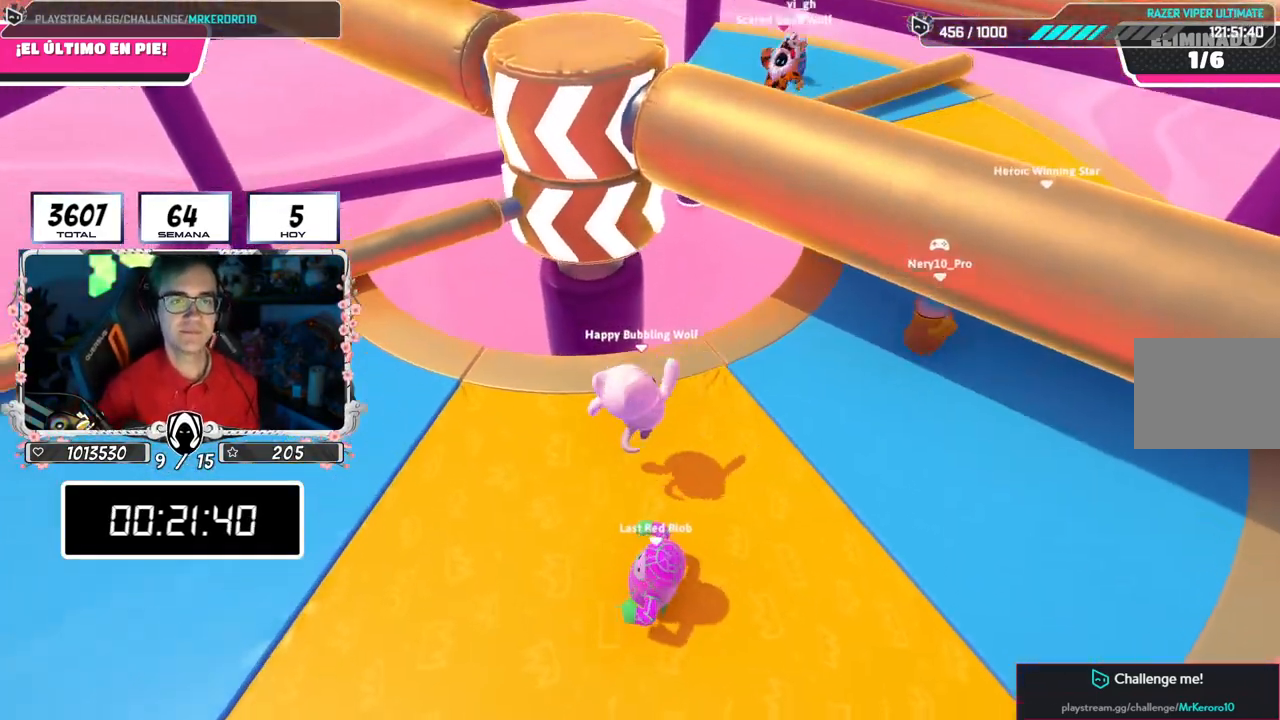
{"buttons": [], "left_stick": "down-right", "right_stick": "center", "events": [[133, "left_stick", "up-right"], [483, "left_stick", "down-right"]]}
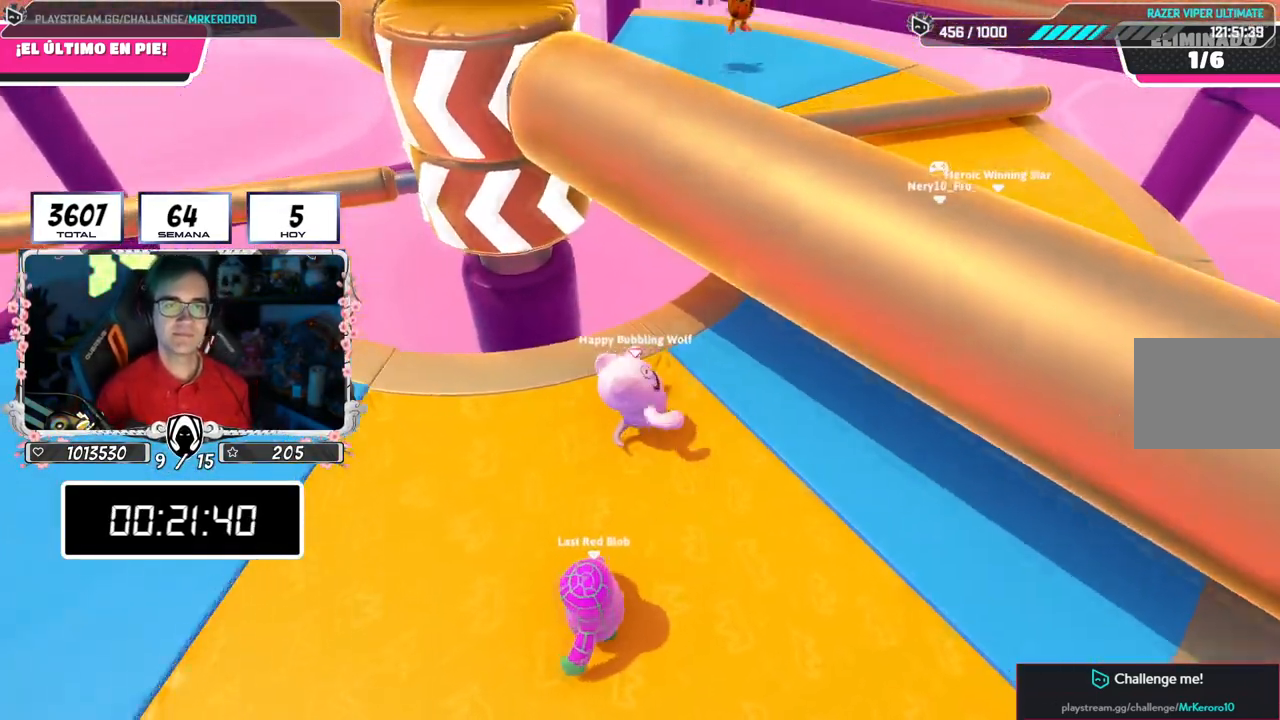
{"buttons": [], "left_stick": "up-right", "right_stick": "center", "events": [[267, "right_stick", "left"], [300, "left_stick", "up-right"], [401, "right_stick", "center"]]}